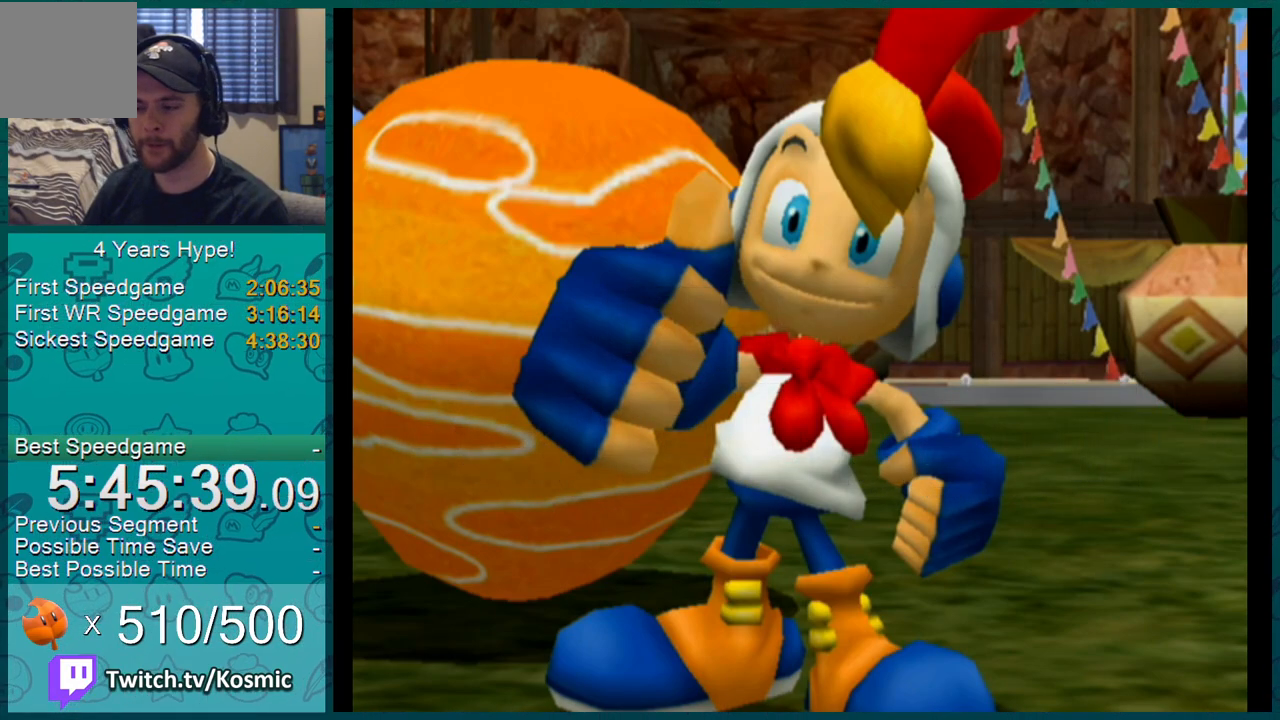
Gameplay with a controller (Nintendo layout); each line is a JSON object with the inputs held at the frame after it. "events" lists button and stick changes between this image and that frame as [ms after this image, input, new state], when the widget could be followed in between. Not read: L3 R2 R3.
{"buttons": ["A"], "left_stick": "center", "right_stick": "center", "events": [[100, "A", "down"], [150, "A", "up"], [184, "A", "down"], [217, "A", "up"], [267, "A", "down"], [301, "A", "up"], [401, "A", "down"], [434, "A", "up"], [484, "A", "down"]]}
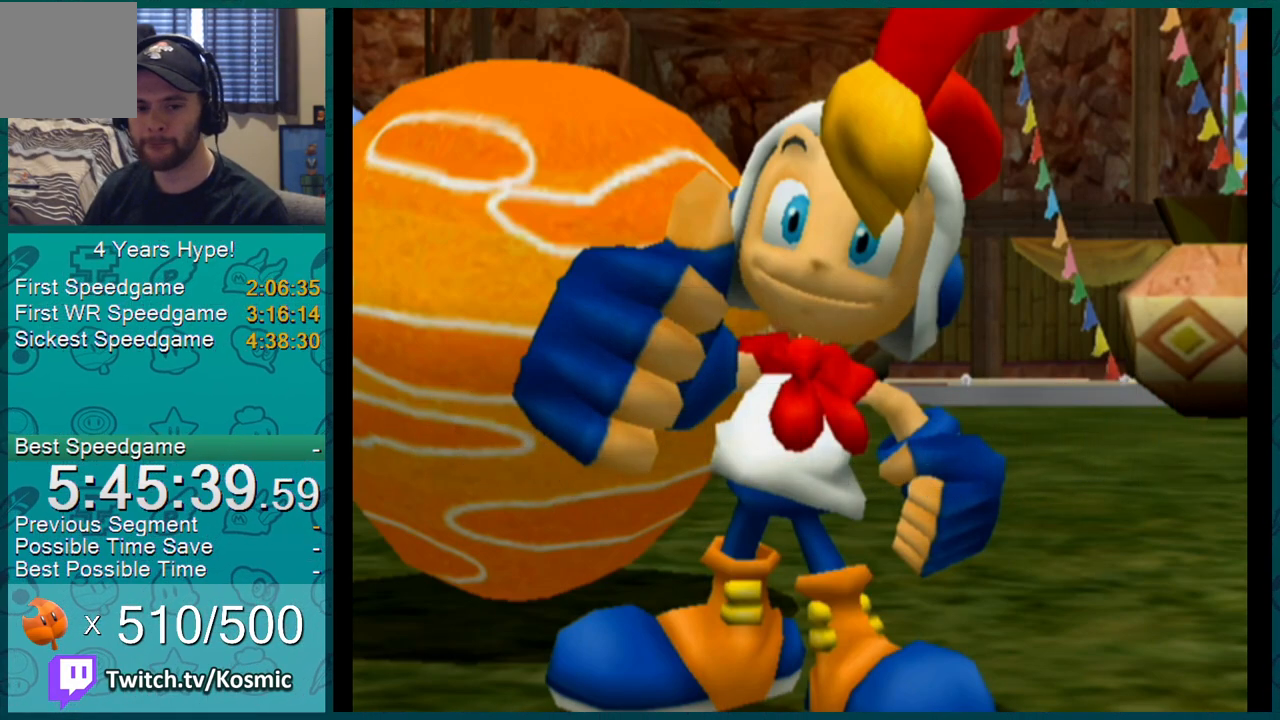
{"buttons": [], "left_stick": "center", "right_stick": "center", "events": [[16, "A", "up"], [83, "A", "down"], [117, "A", "up"], [167, "A", "down"], [250, "A", "up"], [300, "A", "down"], [333, "A", "up"], [400, "A", "down"], [434, "A", "up"]]}
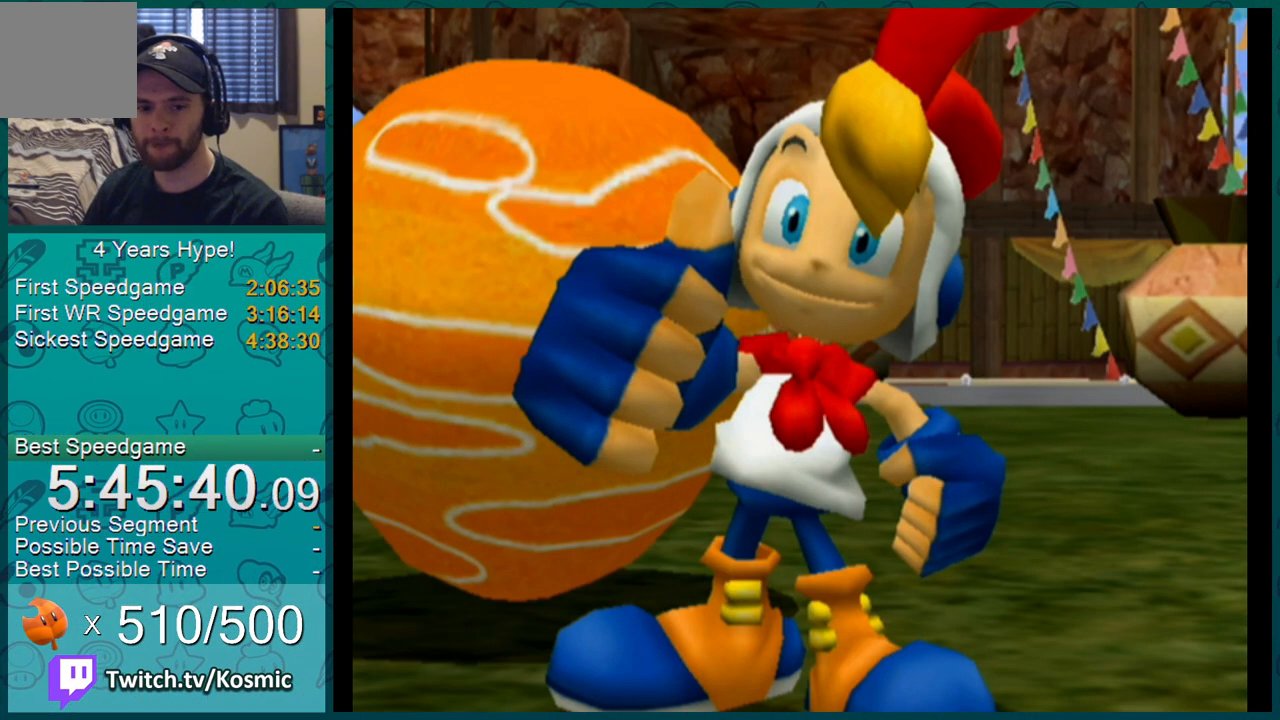
{"buttons": [], "left_stick": "center", "right_stick": "center", "events": [[50, "A", "down"], [84, "A", "up"], [117, "A", "down"], [184, "A", "up"], [201, "A", "down"], [234, "A", "up"], [301, "A", "down"], [334, "A", "up"], [367, "A", "down"], [401, "A", "up"], [451, "A", "down"], [501, "A", "up"]]}
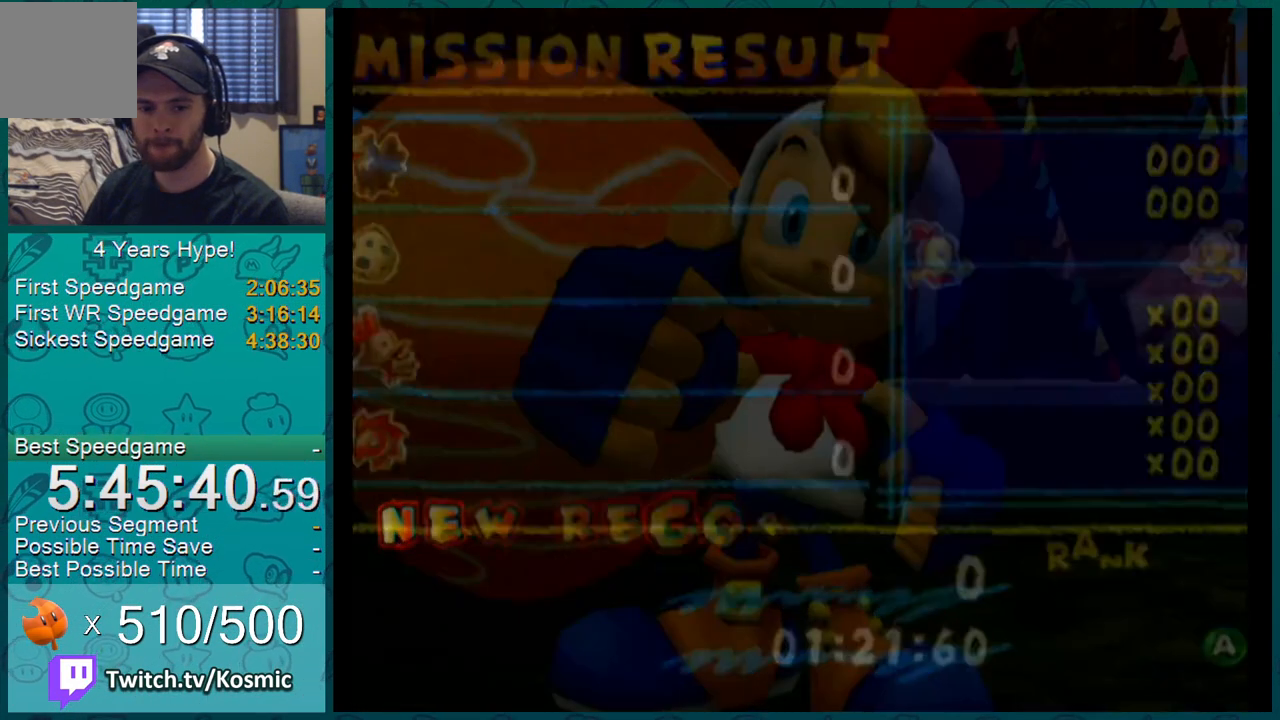
{"buttons": ["L1"], "left_stick": "up-right", "right_stick": "center", "events": [[33, "A", "down"], [50, "A", "up"], [400, "left_stick", "down"], [450, "L1", "down"], [484, "left_stick", "up-right"]]}
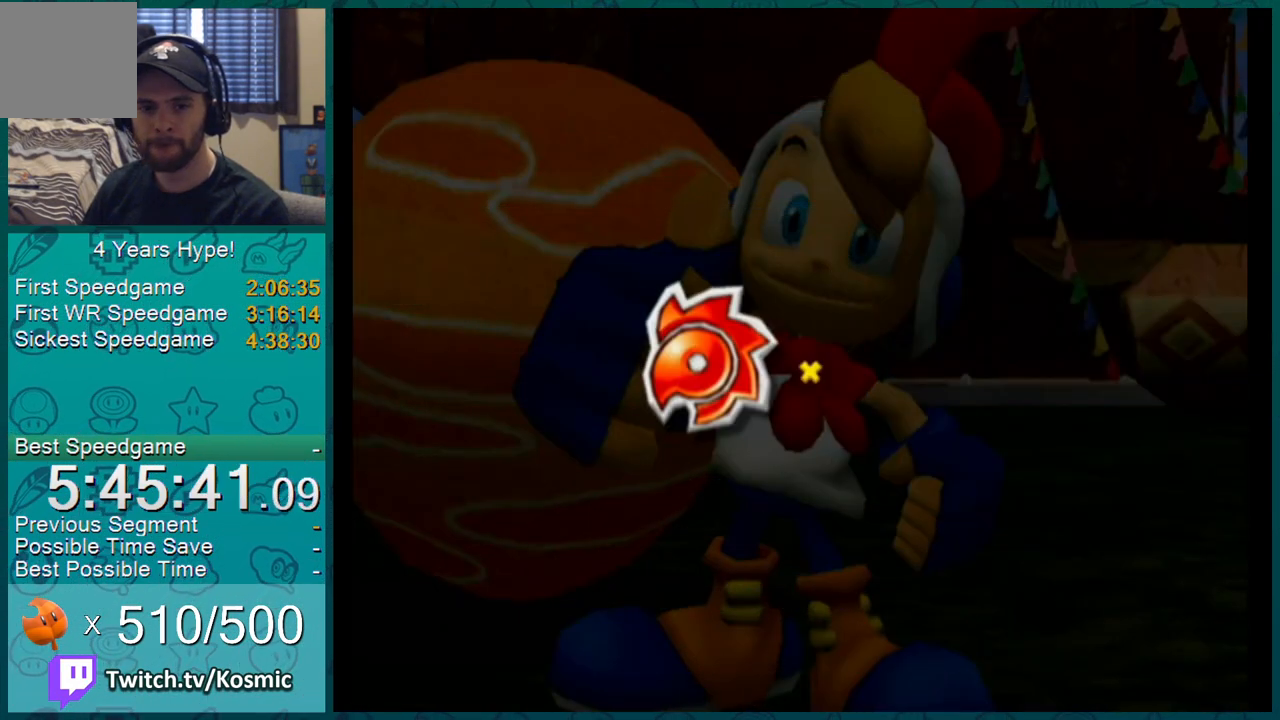
{"buttons": [], "left_stick": "center", "right_stick": "center", "events": [[150, "left_stick", "down-left"], [217, "L1", "up"], [234, "left_stick", "center"]]}
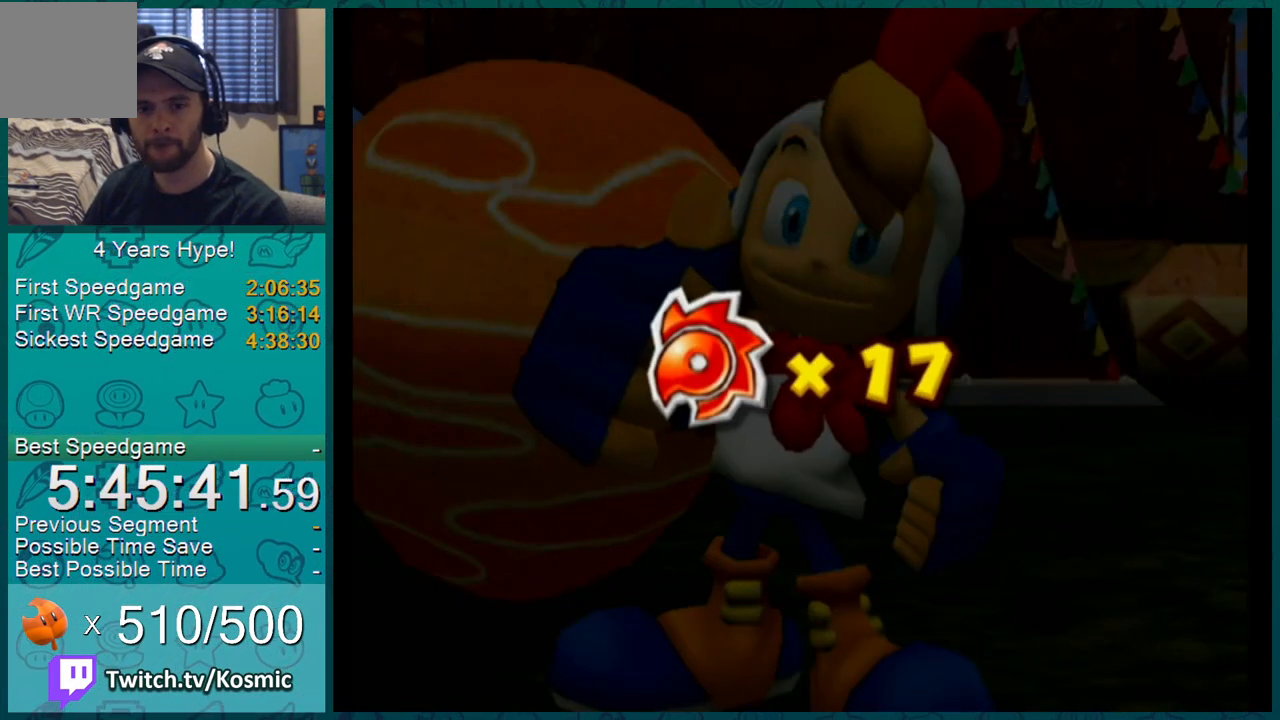
{"buttons": ["L1"], "left_stick": "center", "right_stick": "center", "events": [[133, "L1", "down"]]}
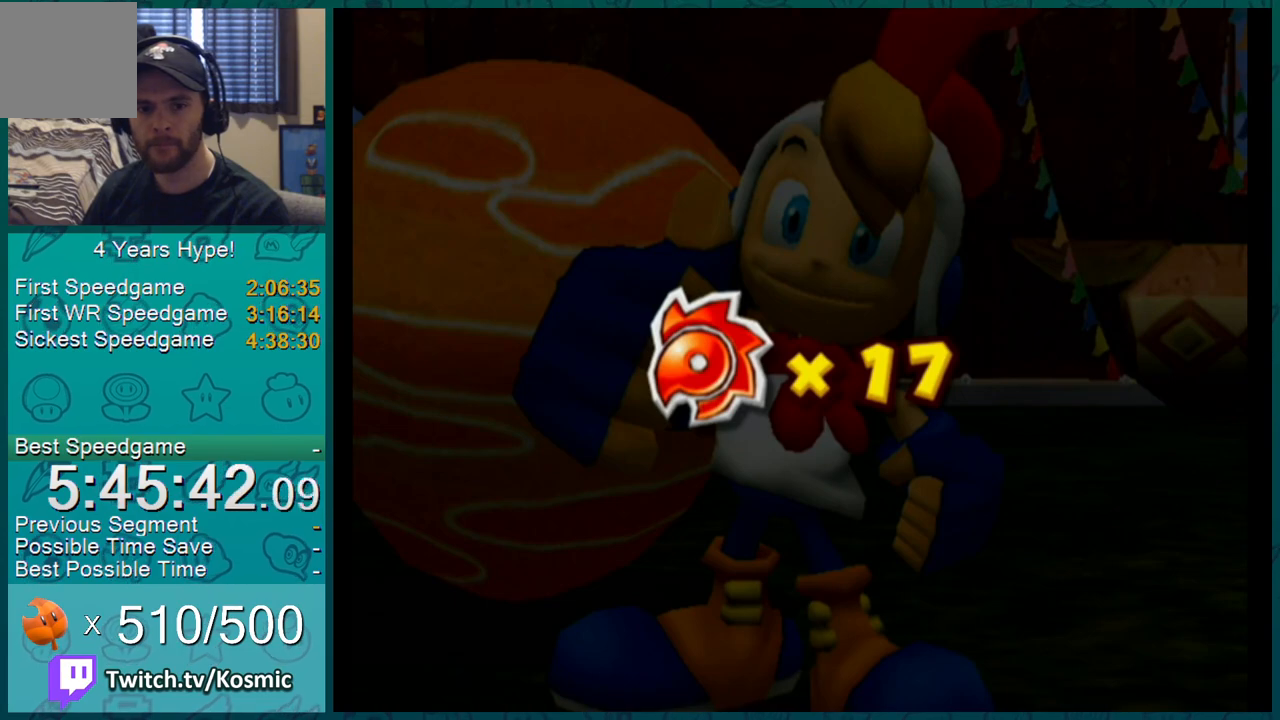
{"buttons": ["L1"], "left_stick": "center", "right_stick": "center", "events": []}
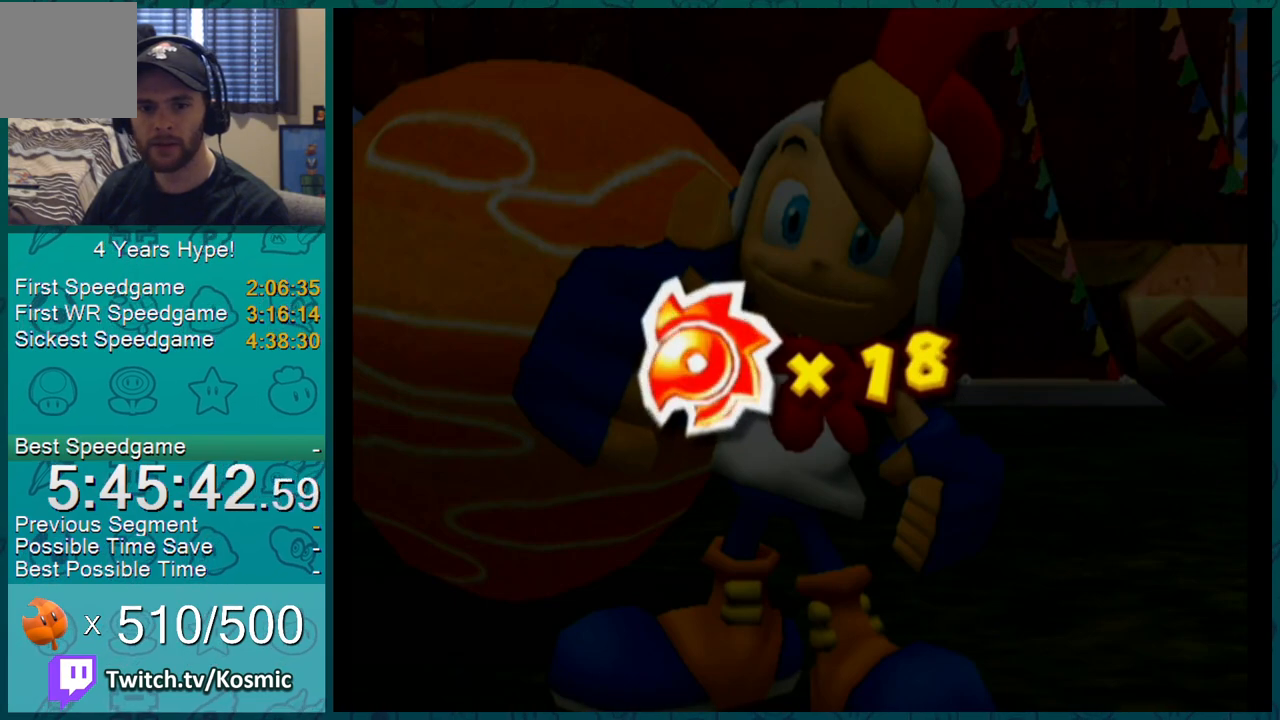
{"buttons": ["L1"], "left_stick": "center", "right_stick": "center", "events": []}
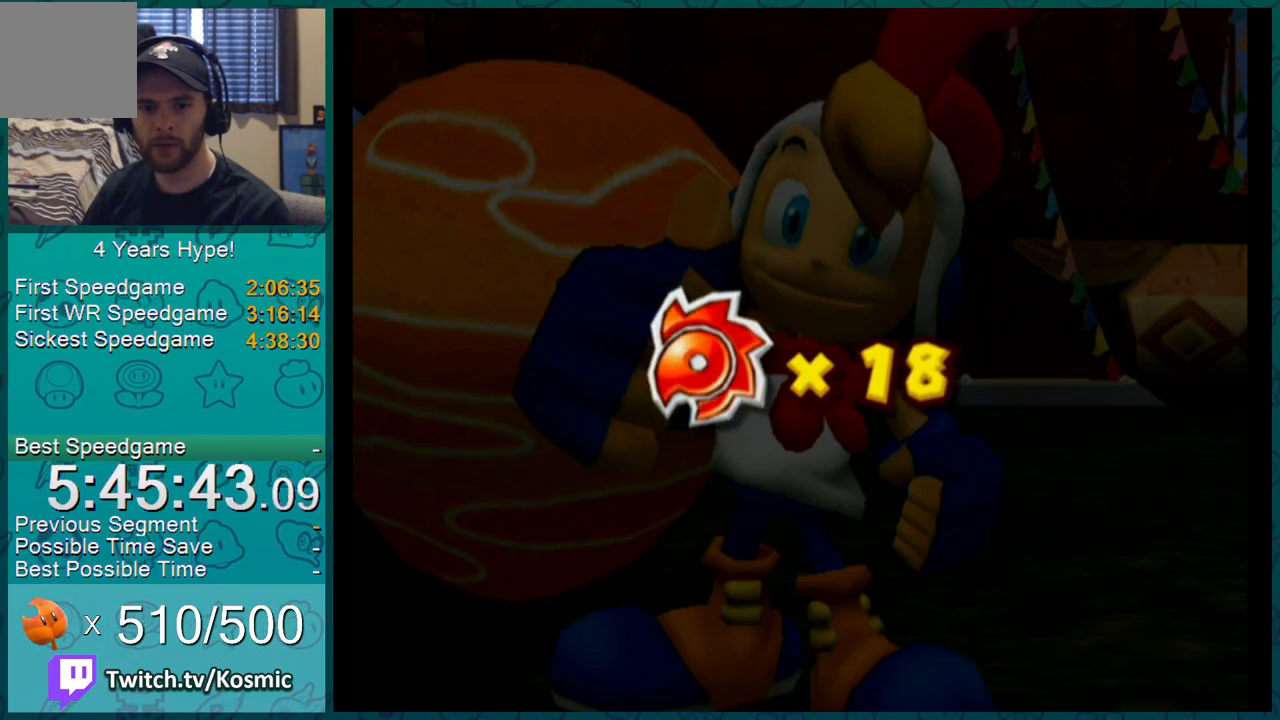
{"buttons": ["L1"], "left_stick": "center", "right_stick": "center", "events": []}
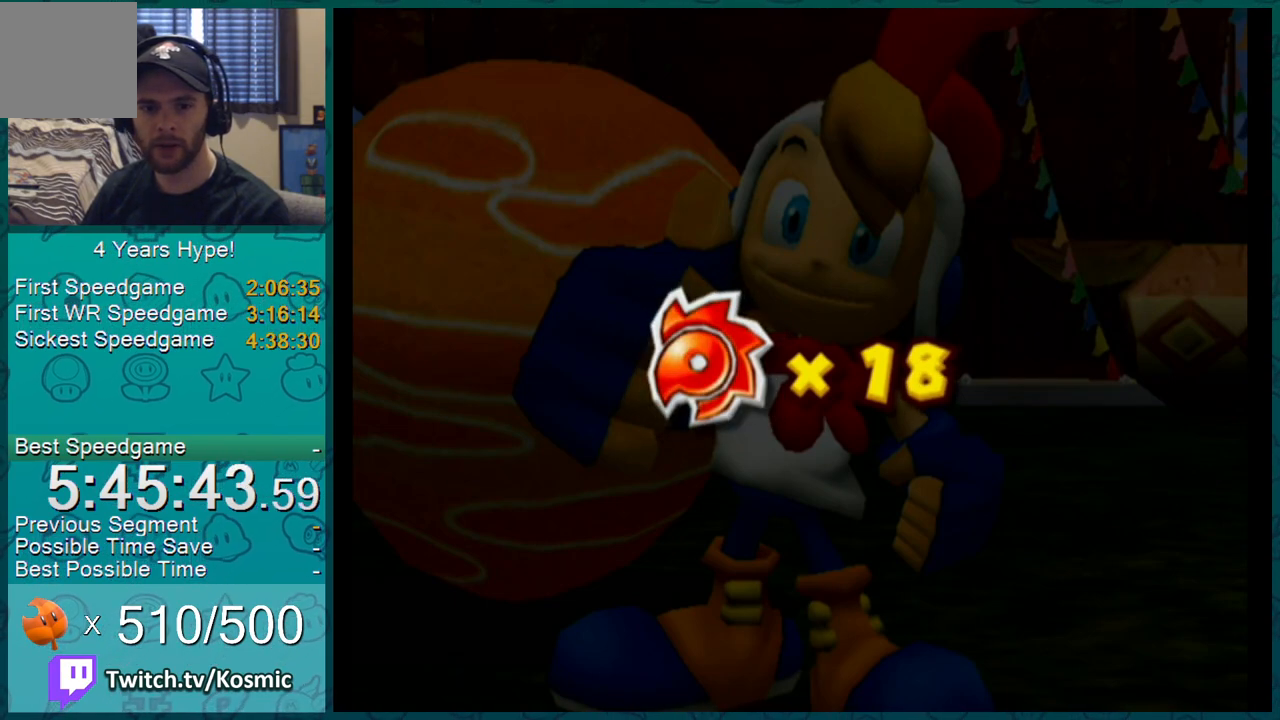
{"buttons": ["L1"], "left_stick": "center", "right_stick": "center", "events": []}